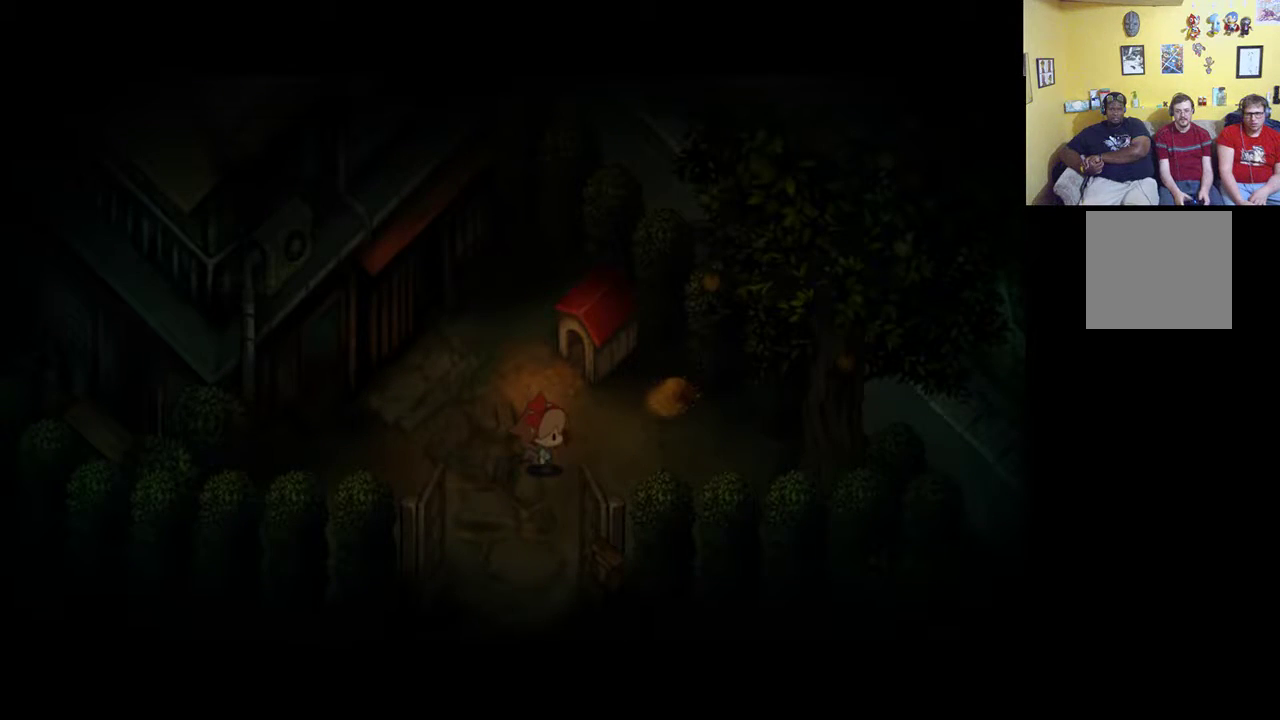
Gameplay with a controller (Xbox layout); each line is a JSON object with the inputs held at the frame after it. "events" lists button and stick changes between this image and that frame as [ms after this image, input, new state], when the widget could be followed in between.
{"buttons": [], "left_stick": "center", "right_stick": "center", "events": [[150, "left_stick", "left"], [383, "left_stick", "center"]]}
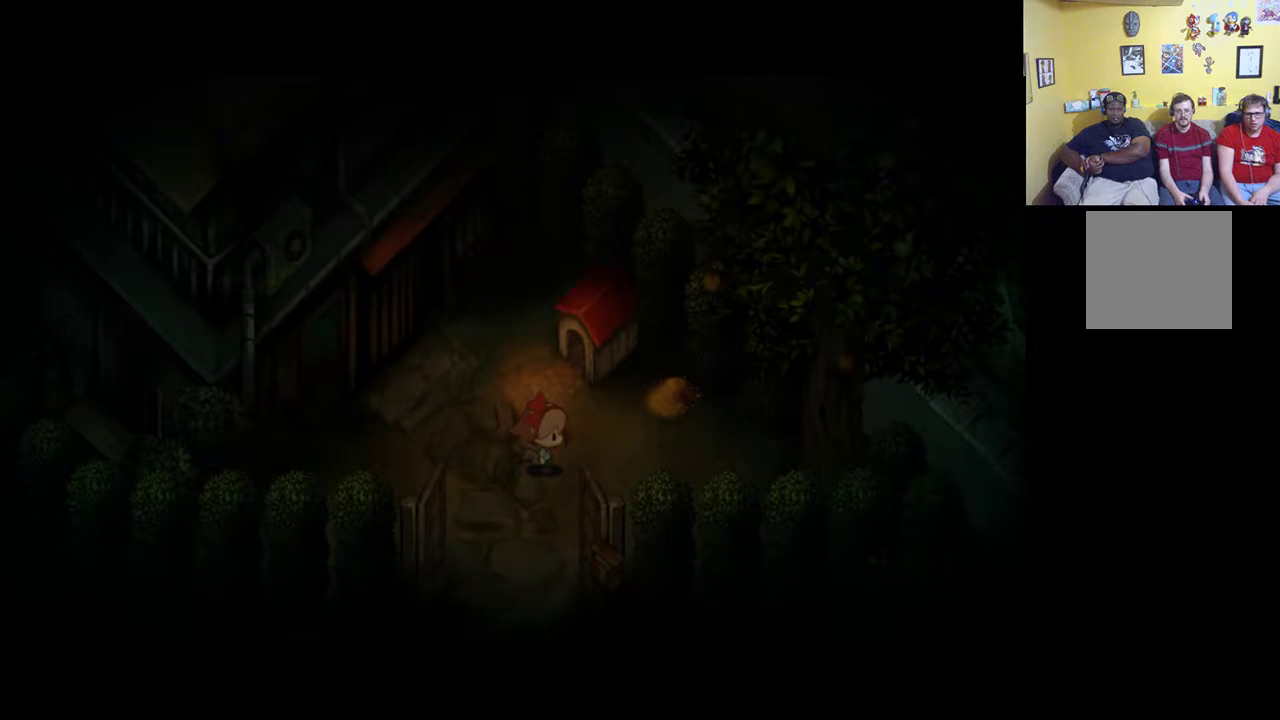
{"buttons": [], "left_stick": "right", "right_stick": "center", "events": [[417, "left_stick", "right"]]}
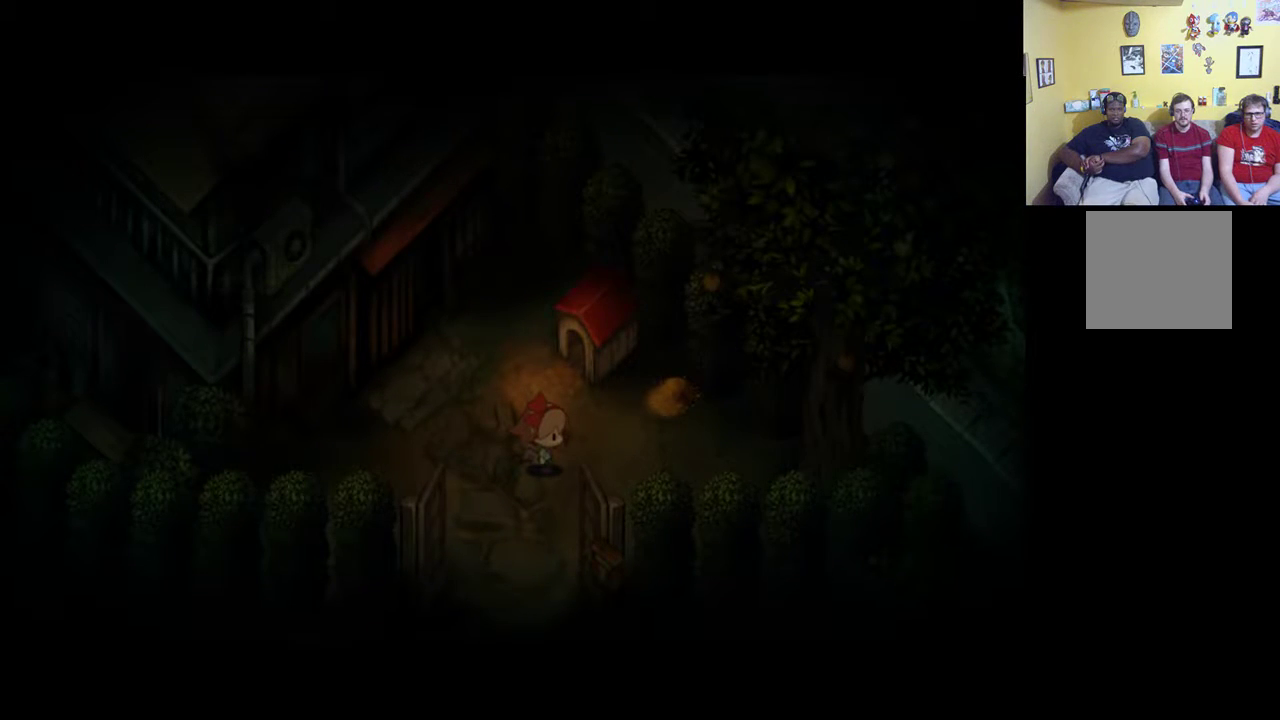
{"buttons": [], "left_stick": "center", "right_stick": "center", "events": [[150, "left_stick", "up"], [317, "left_stick", "center"]]}
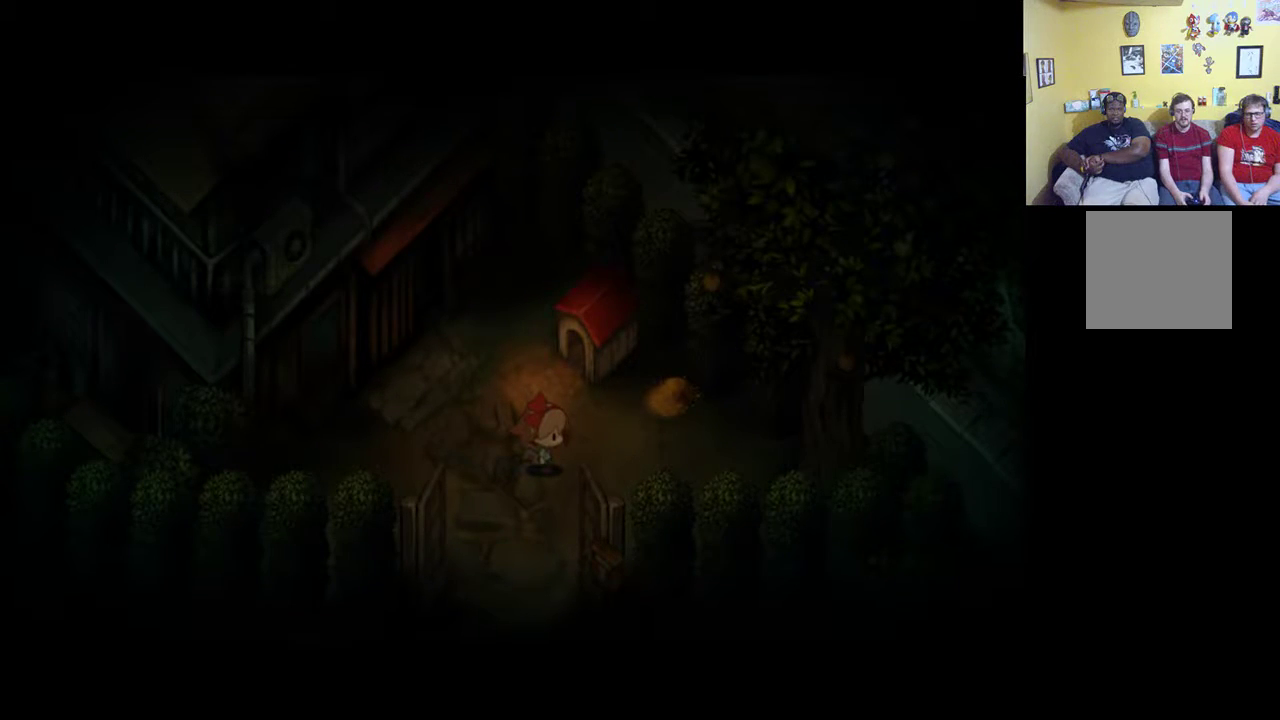
{"buttons": [], "left_stick": "right", "right_stick": "center", "events": [[167, "left_stick", "right"]]}
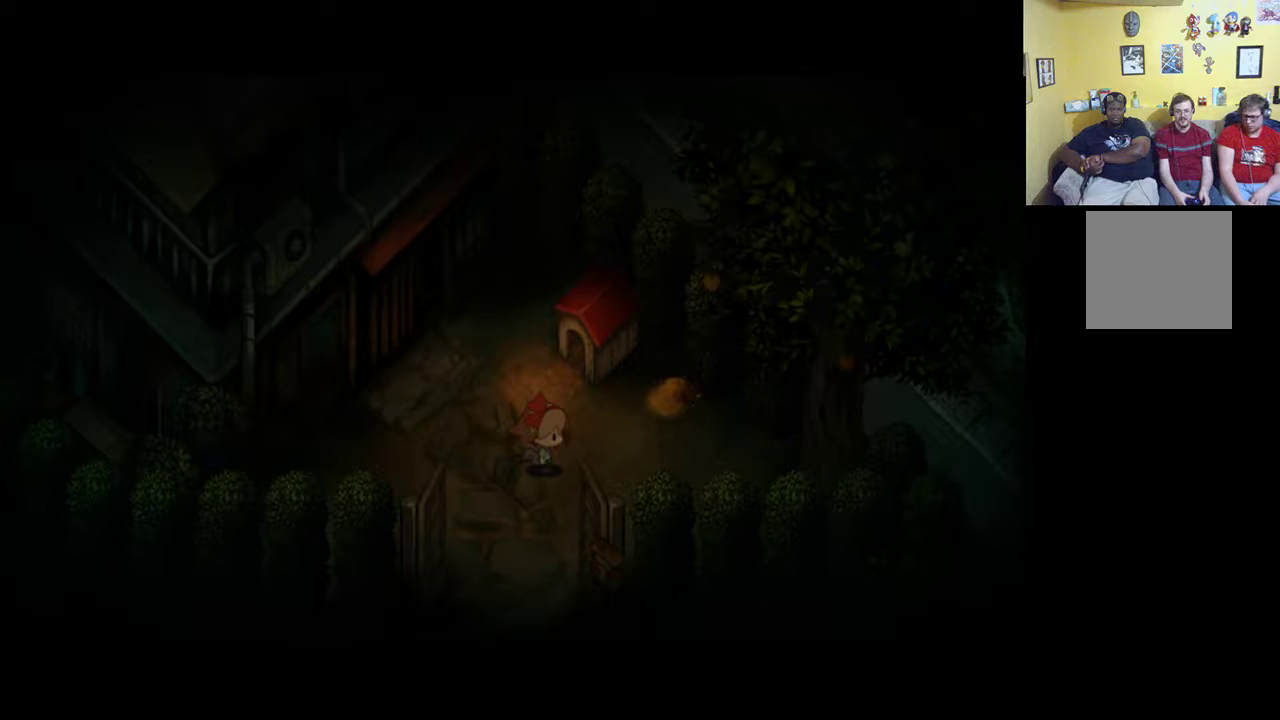
{"buttons": [], "left_stick": "down-left", "right_stick": "center", "events": [[150, "left_stick", "up"], [300, "left_stick", "up-left"], [483, "left_stick", "down-left"]]}
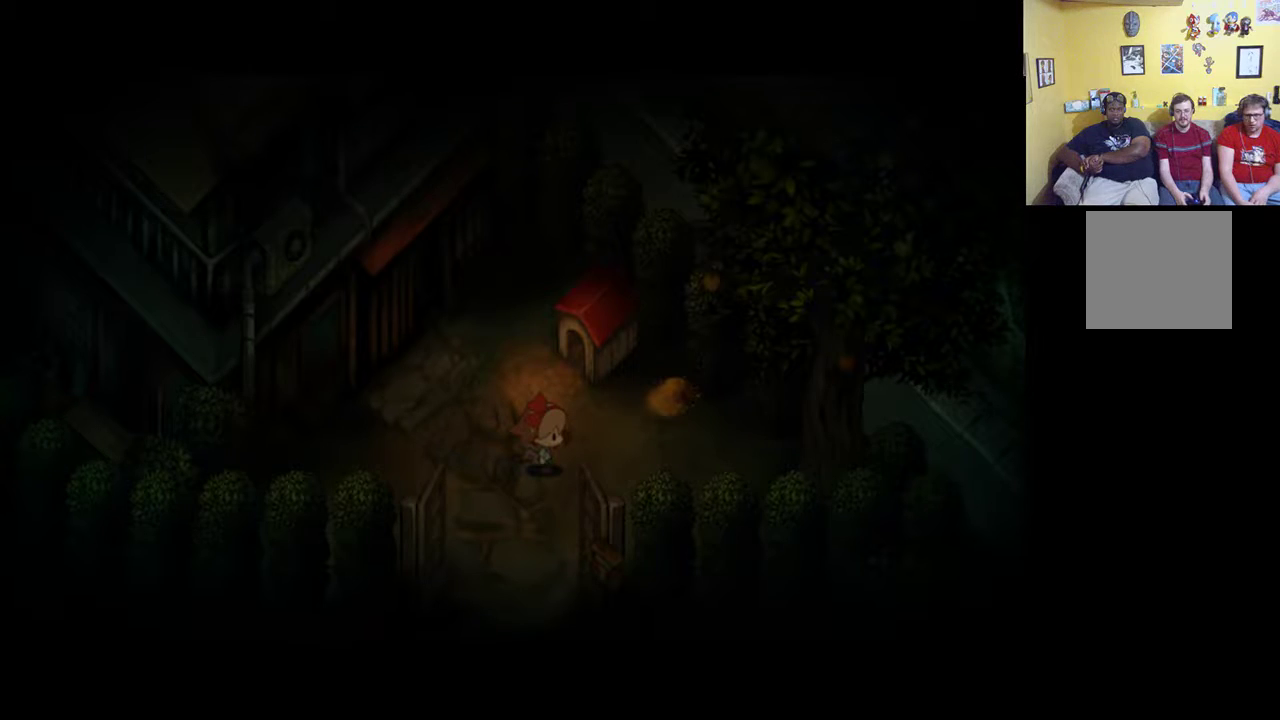
{"buttons": [], "left_stick": "center", "right_stick": "center", "events": [[83, "left_stick", "down-right"], [217, "left_stick", "up-right"], [350, "left_stick", "center"]]}
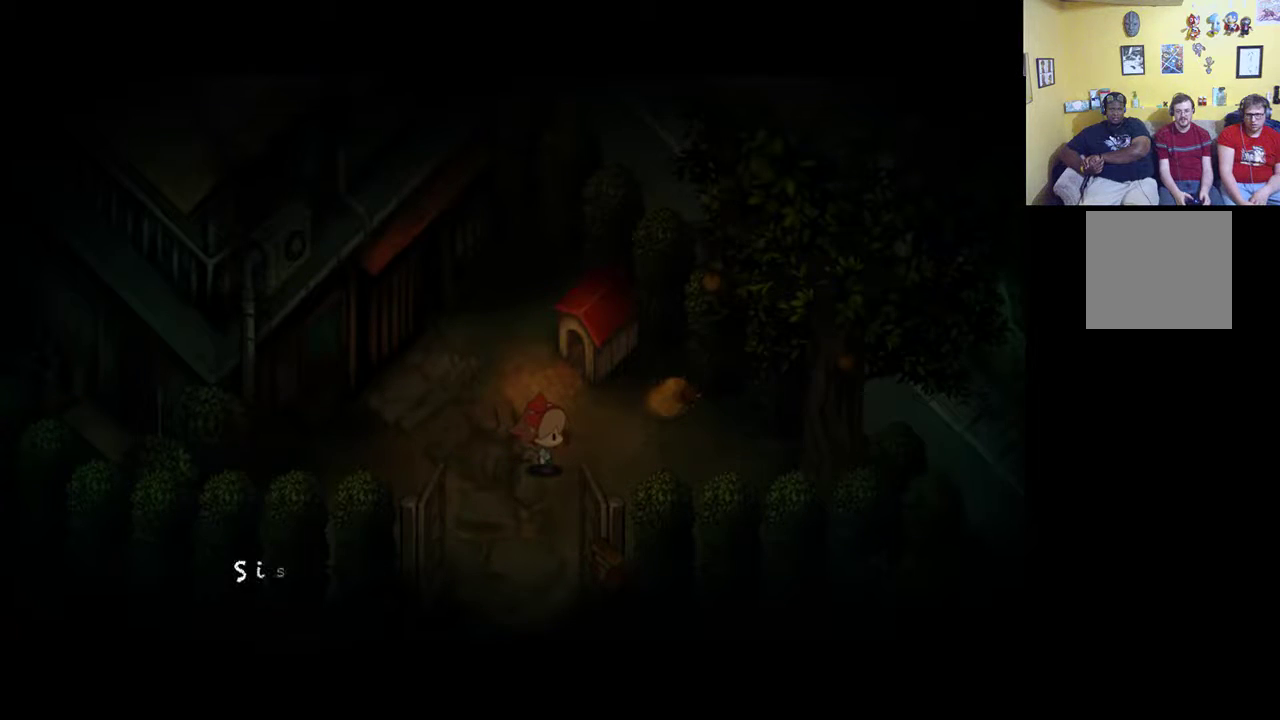
{"buttons": [], "left_stick": "center", "right_stick": "center", "events": [[83, "A", "down"], [283, "A", "up"]]}
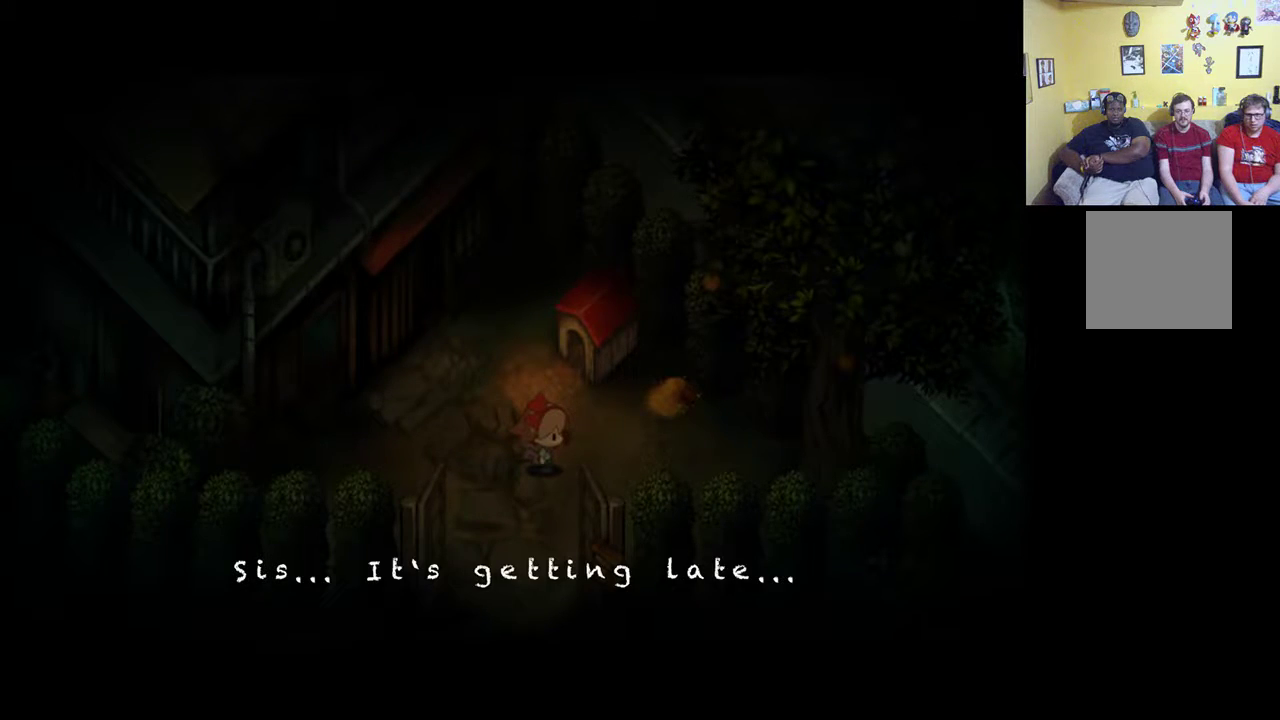
{"buttons": [], "left_stick": "center", "right_stick": "center", "events": []}
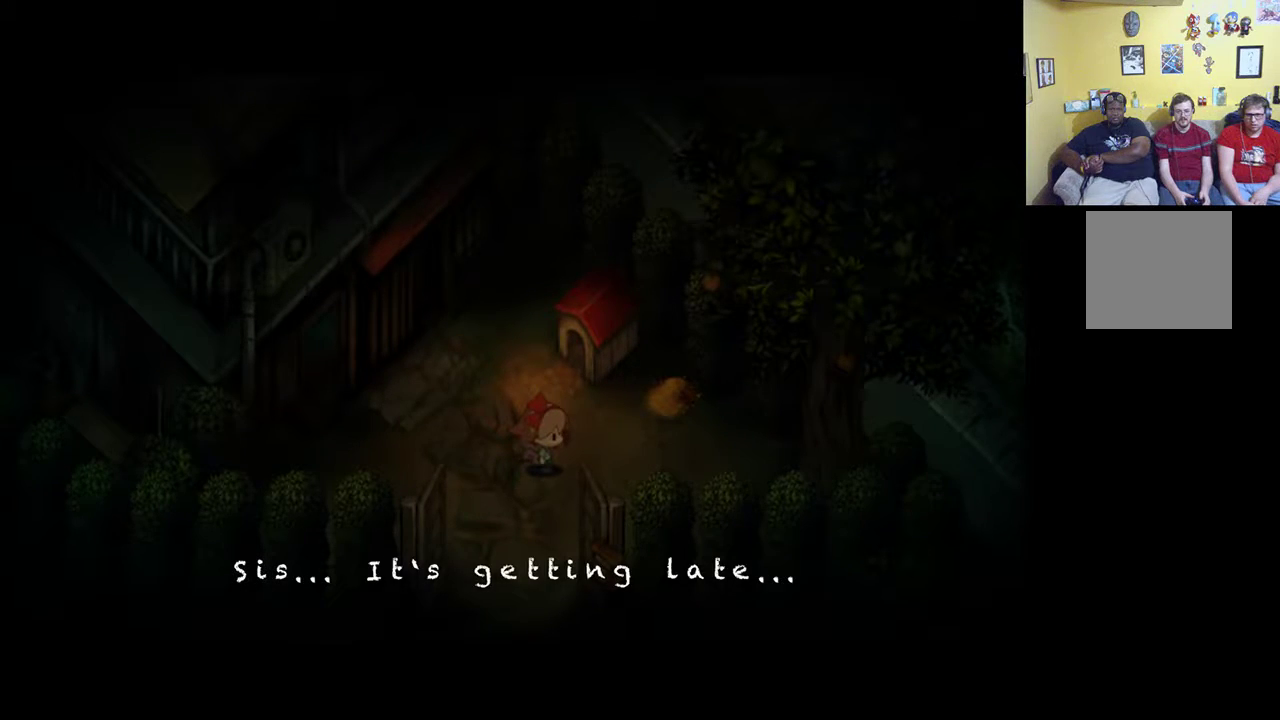
{"buttons": [], "left_stick": "center", "right_stick": "center", "events": []}
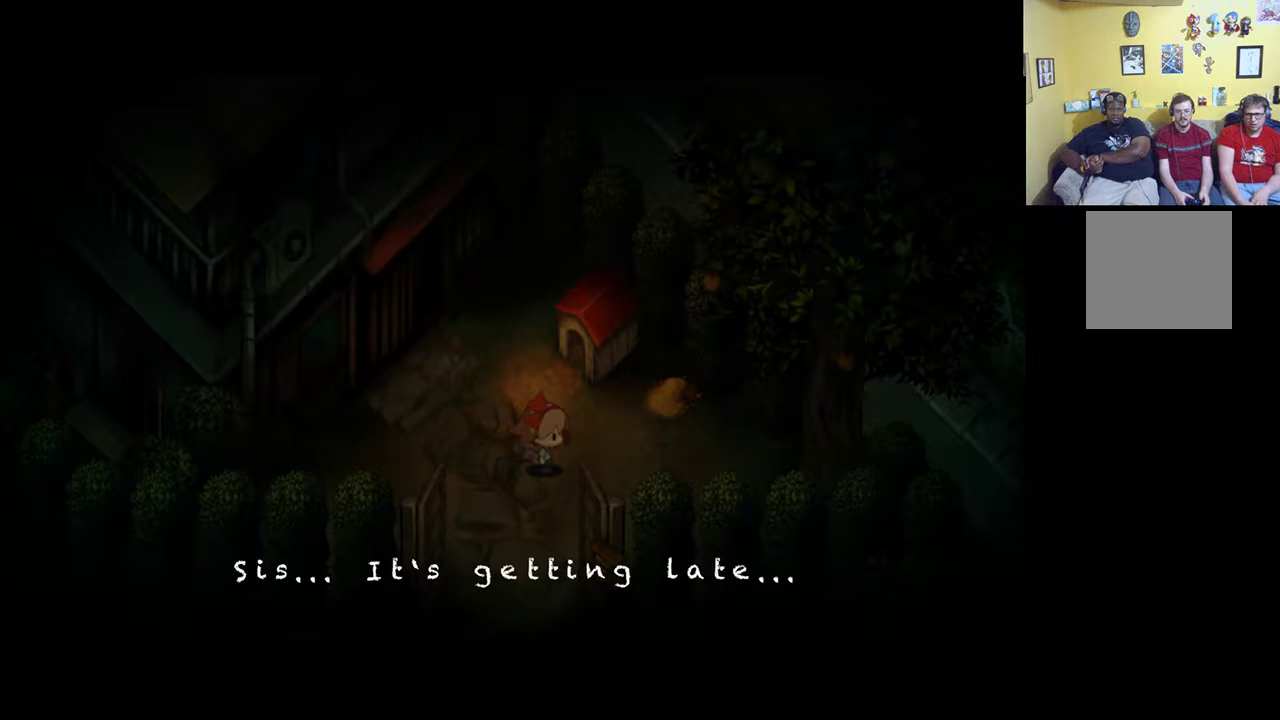
{"buttons": [], "left_stick": "left", "right_stick": "center", "events": [[283, "left_stick", "left"]]}
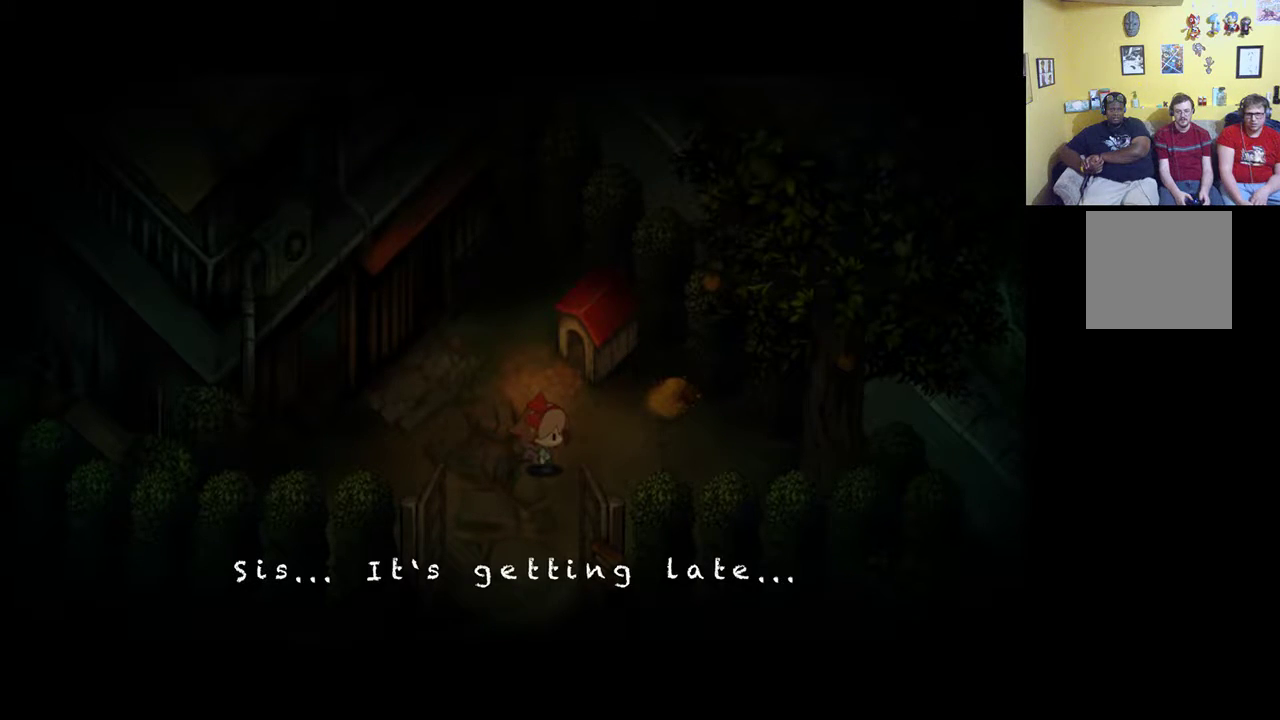
{"buttons": ["A"], "left_stick": "center", "right_stick": "center", "events": [[83, "left_stick", "center"], [383, "A", "down"]]}
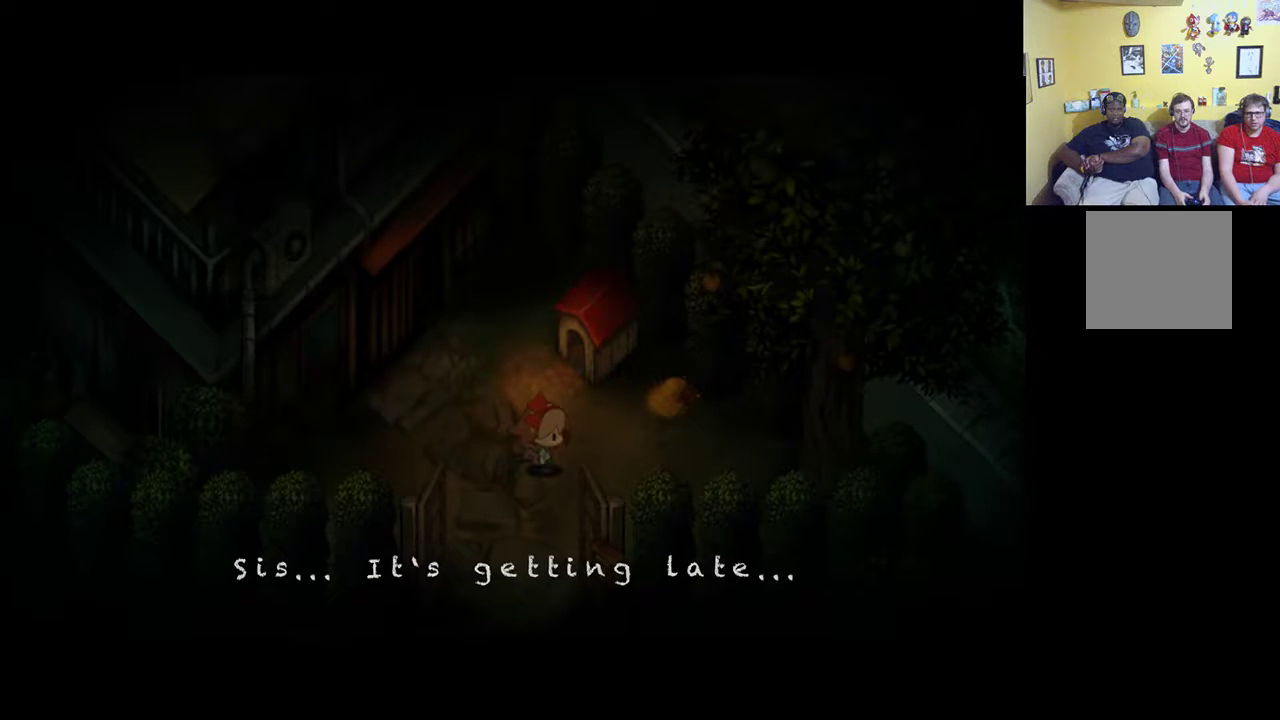
{"buttons": [], "left_stick": "center", "right_stick": "center", "events": [[50, "A", "up"]]}
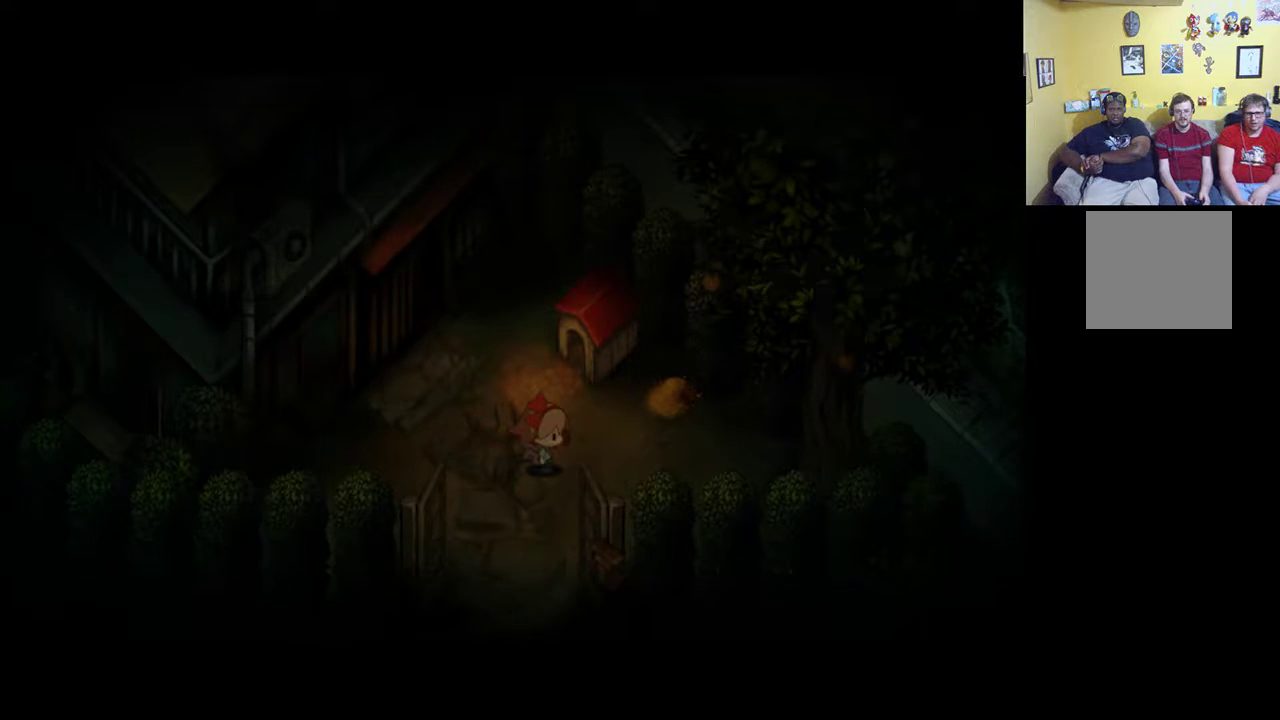
{"buttons": [], "left_stick": "center", "right_stick": "center", "events": [[167, "left_stick", "left"], [383, "left_stick", "center"]]}
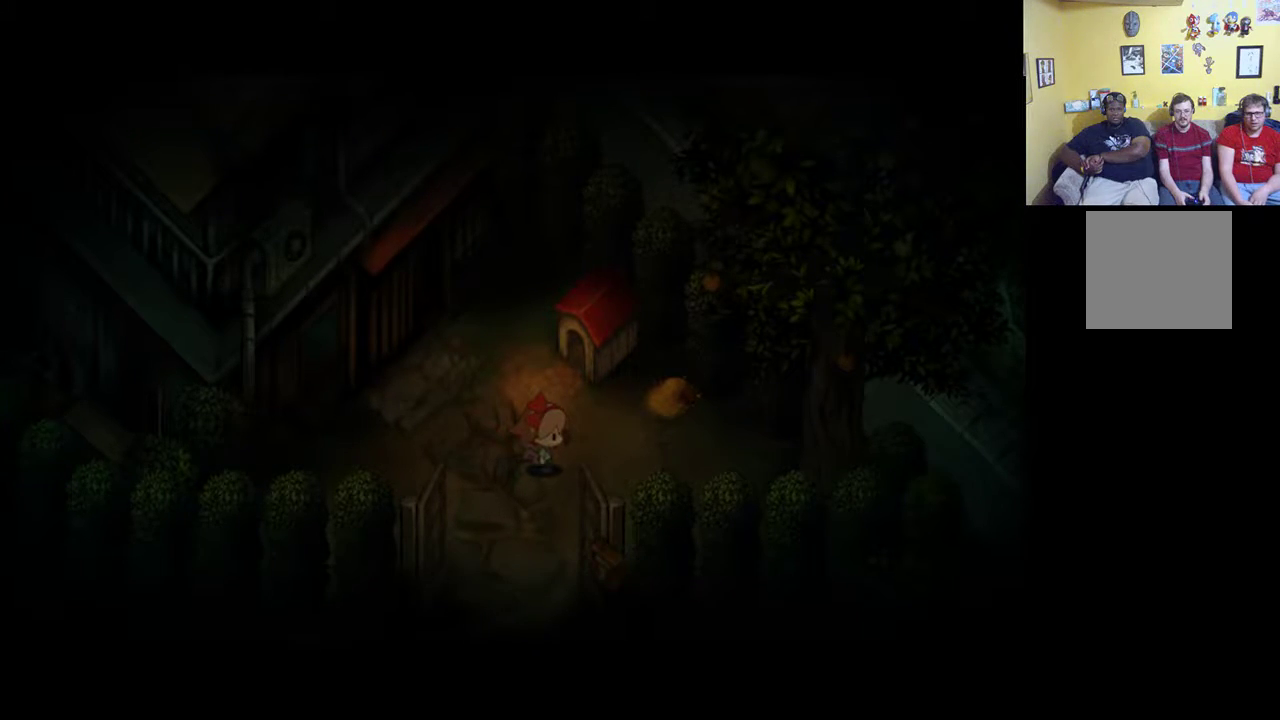
{"buttons": [], "left_stick": "right", "right_stick": "center", "events": [[267, "left_stick", "right"]]}
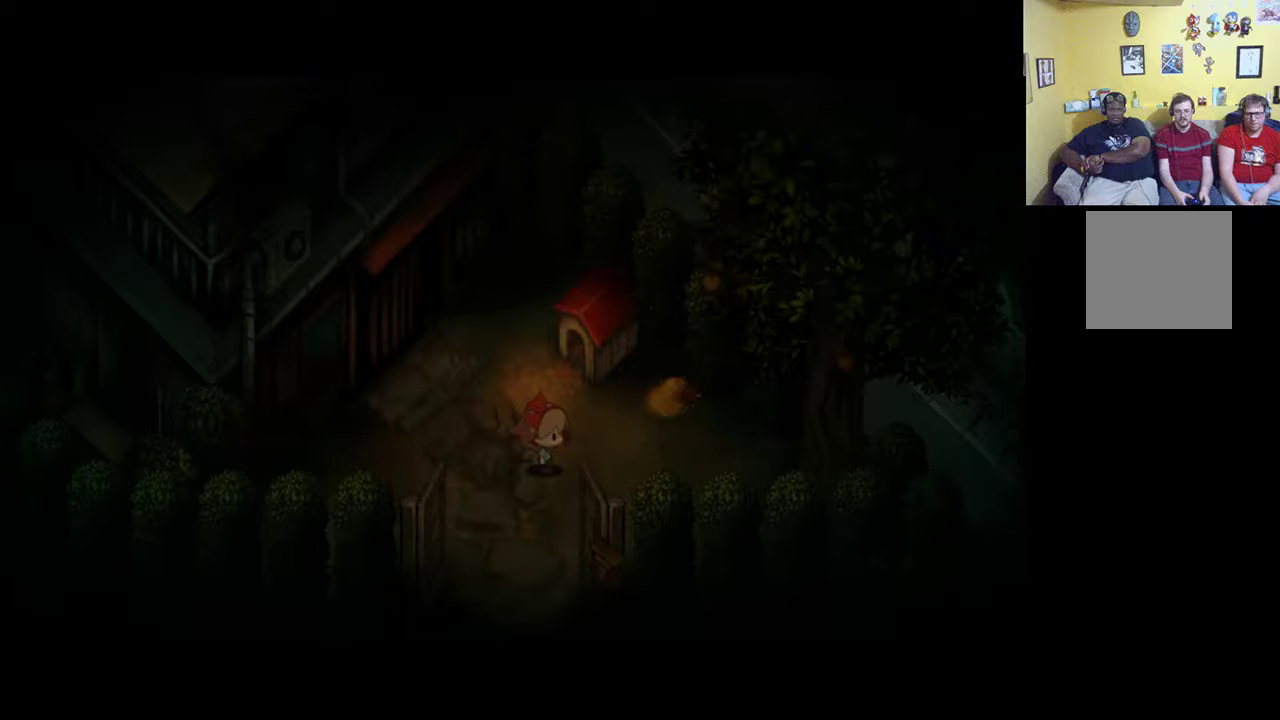
{"buttons": [], "left_stick": "down", "right_stick": "center", "events": [[117, "left_stick", "center"], [283, "left_stick", "left"], [450, "left_stick", "down"]]}
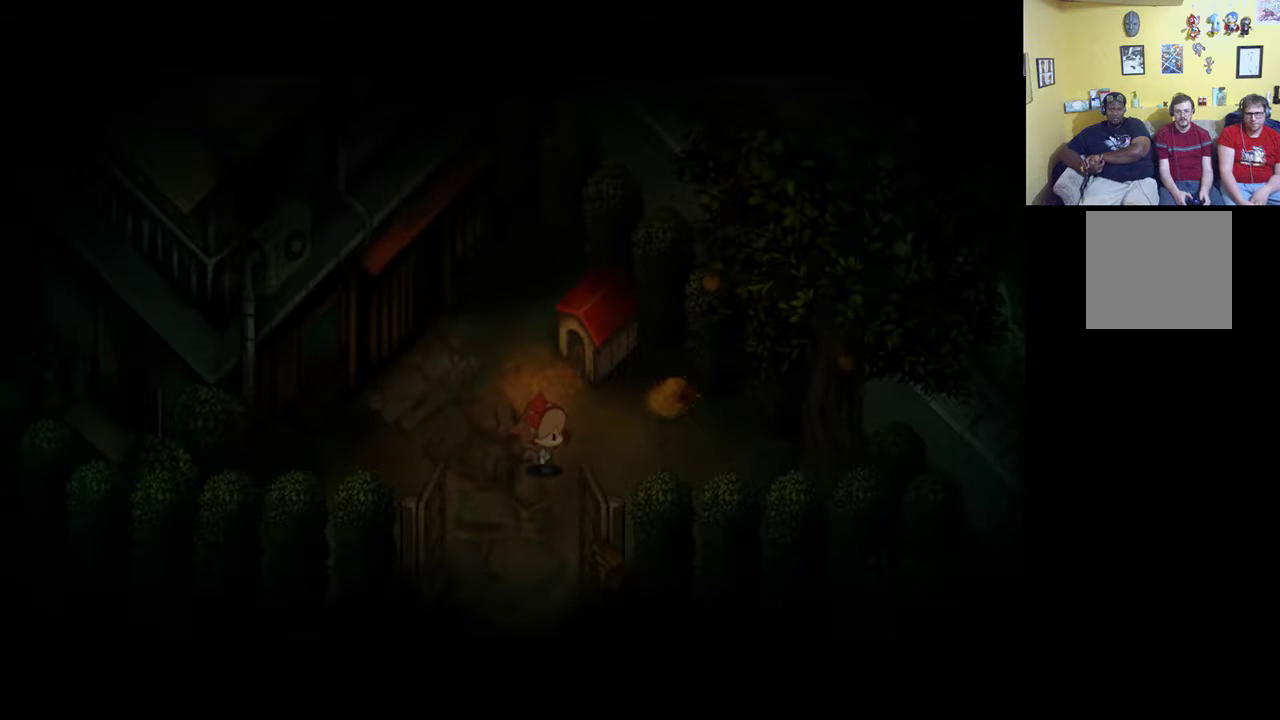
{"buttons": [], "left_stick": "center", "right_stick": "center", "events": [[17, "left_stick", "down-right"], [183, "left_stick", "up"], [267, "left_stick", "left"], [317, "left_stick", "center"]]}
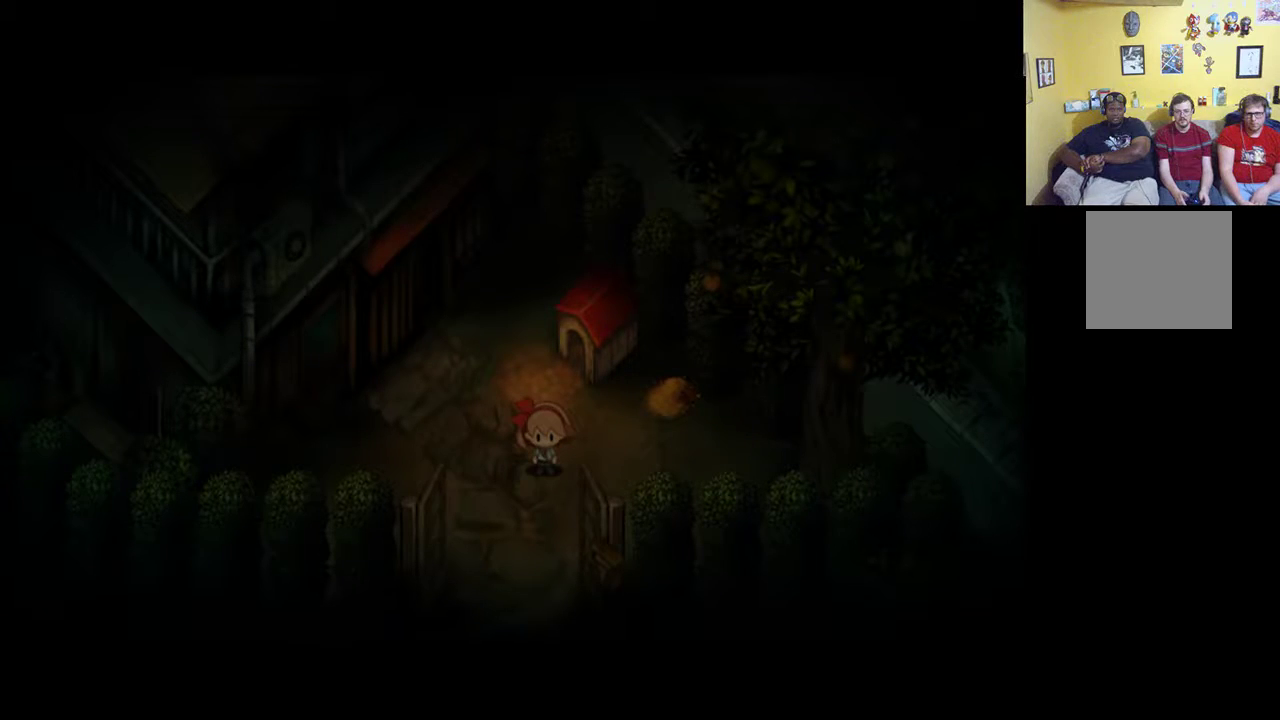
{"buttons": [], "left_stick": "center", "right_stick": "center", "events": []}
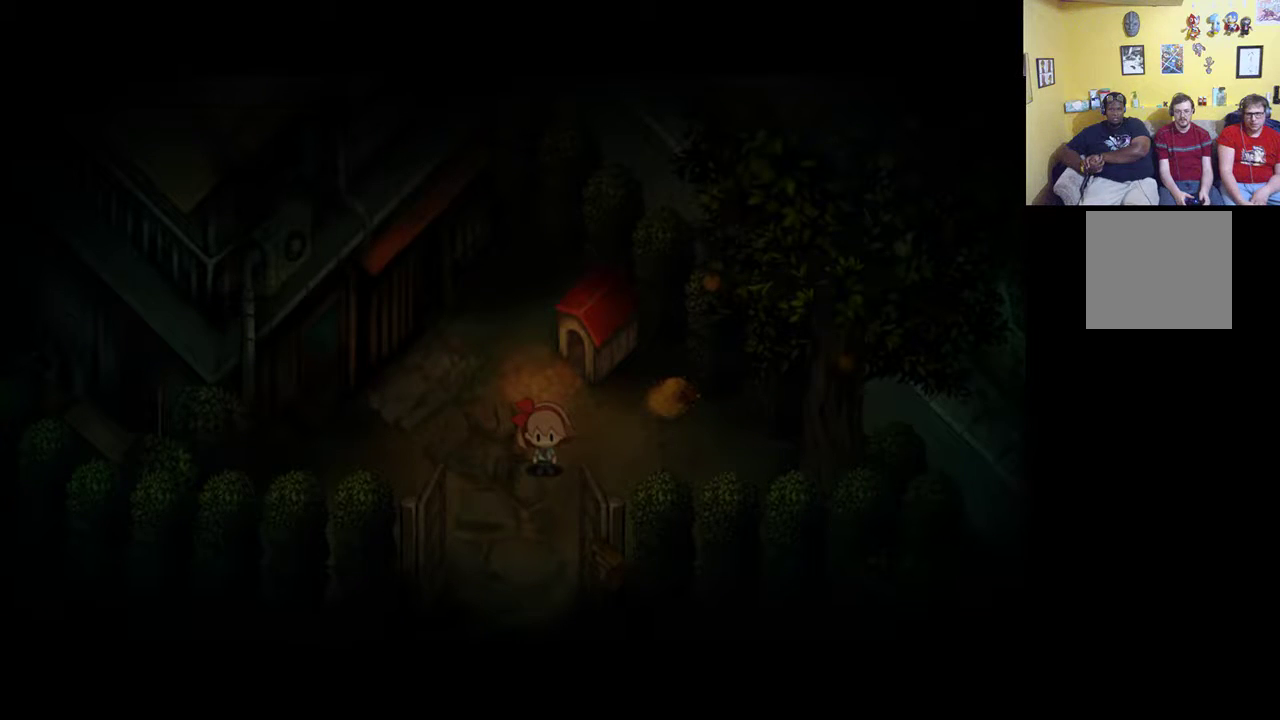
{"buttons": [], "left_stick": "left", "right_stick": "center", "events": [[450, "left_stick", "left"]]}
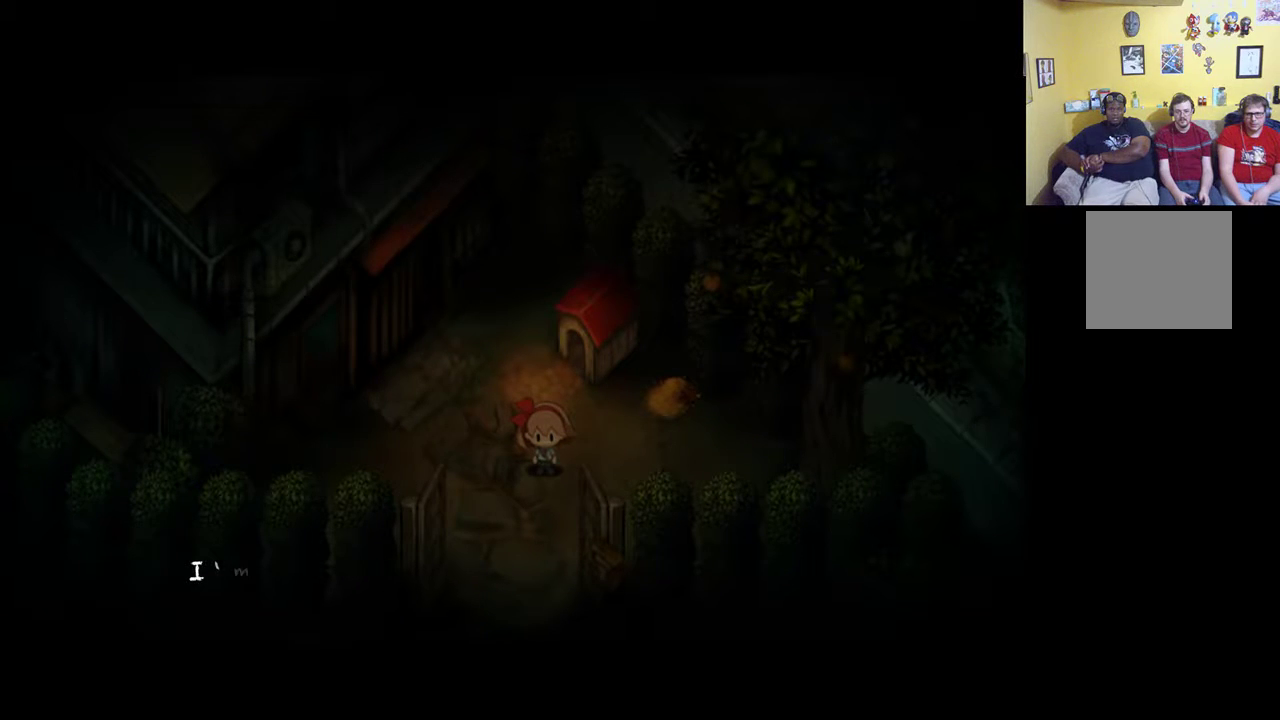
{"buttons": [], "left_stick": "center", "right_stick": "center", "events": [[117, "left_stick", "down"], [317, "left_stick", "up"], [450, "left_stick", "center"]]}
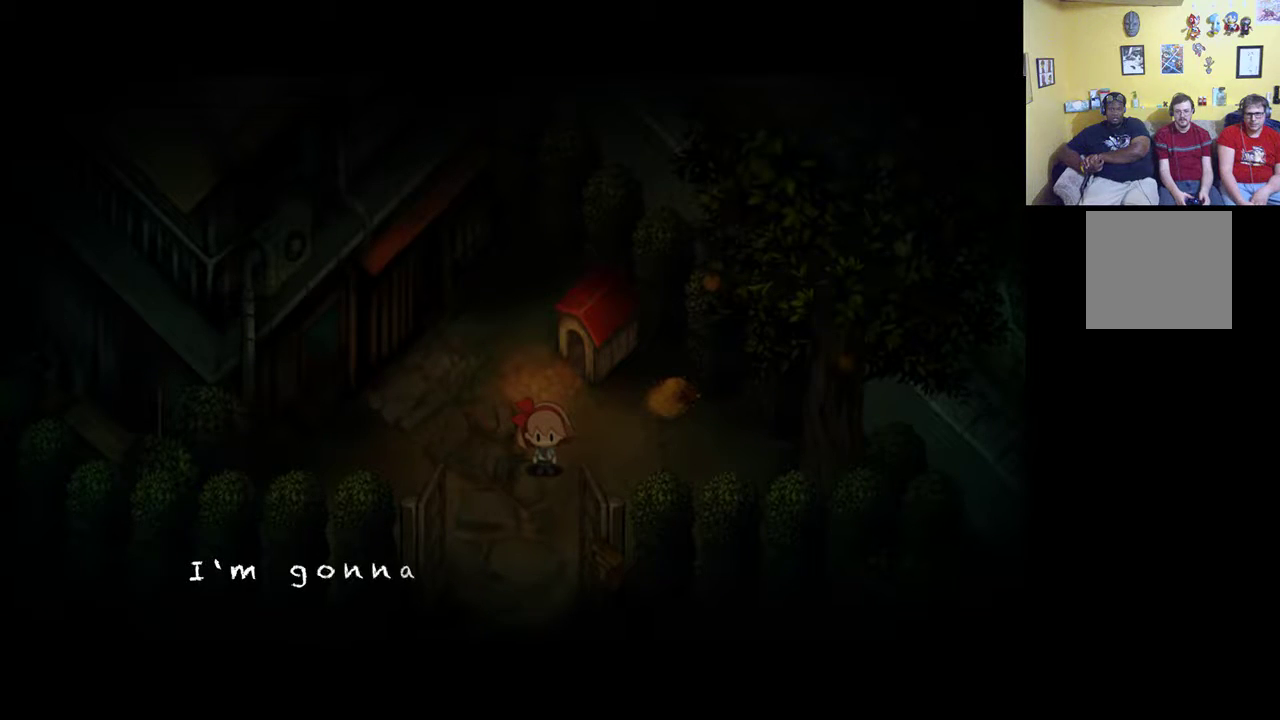
{"buttons": [], "left_stick": "center", "right_stick": "center", "events": [[350, "A", "down"], [483, "A", "up"]]}
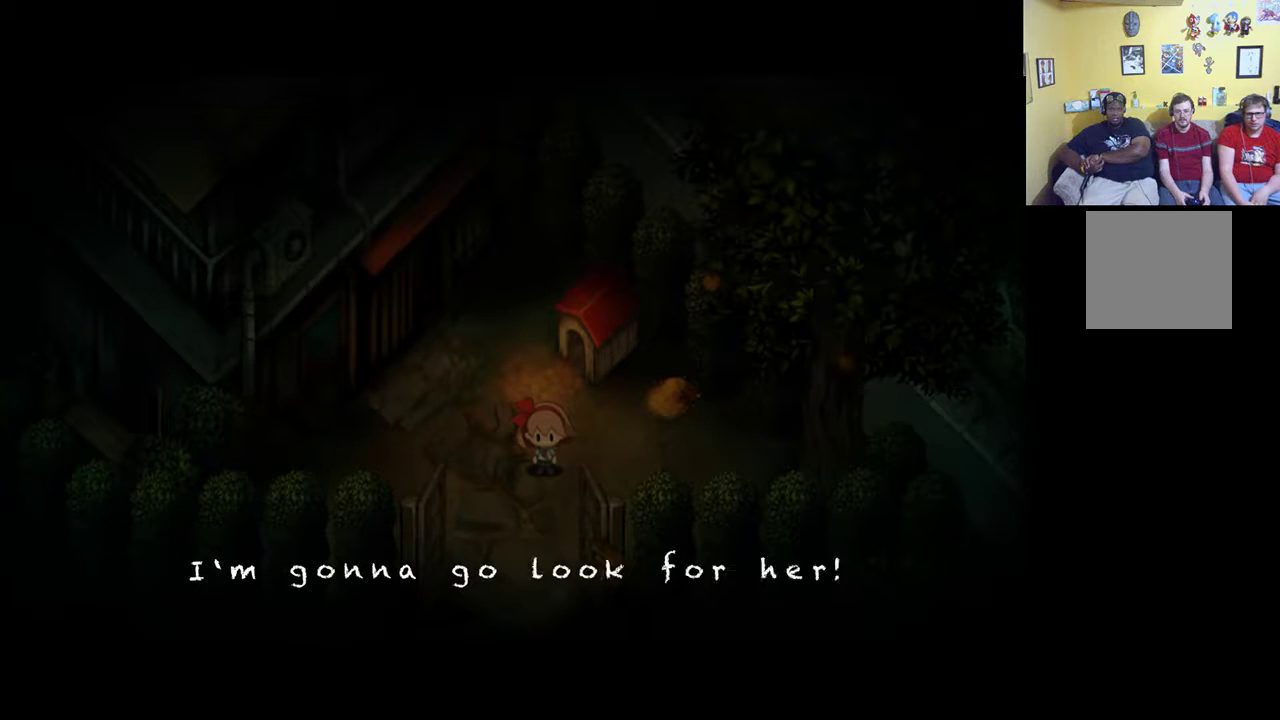
{"buttons": ["A"], "left_stick": "center", "right_stick": "center", "events": [[383, "A", "down"]]}
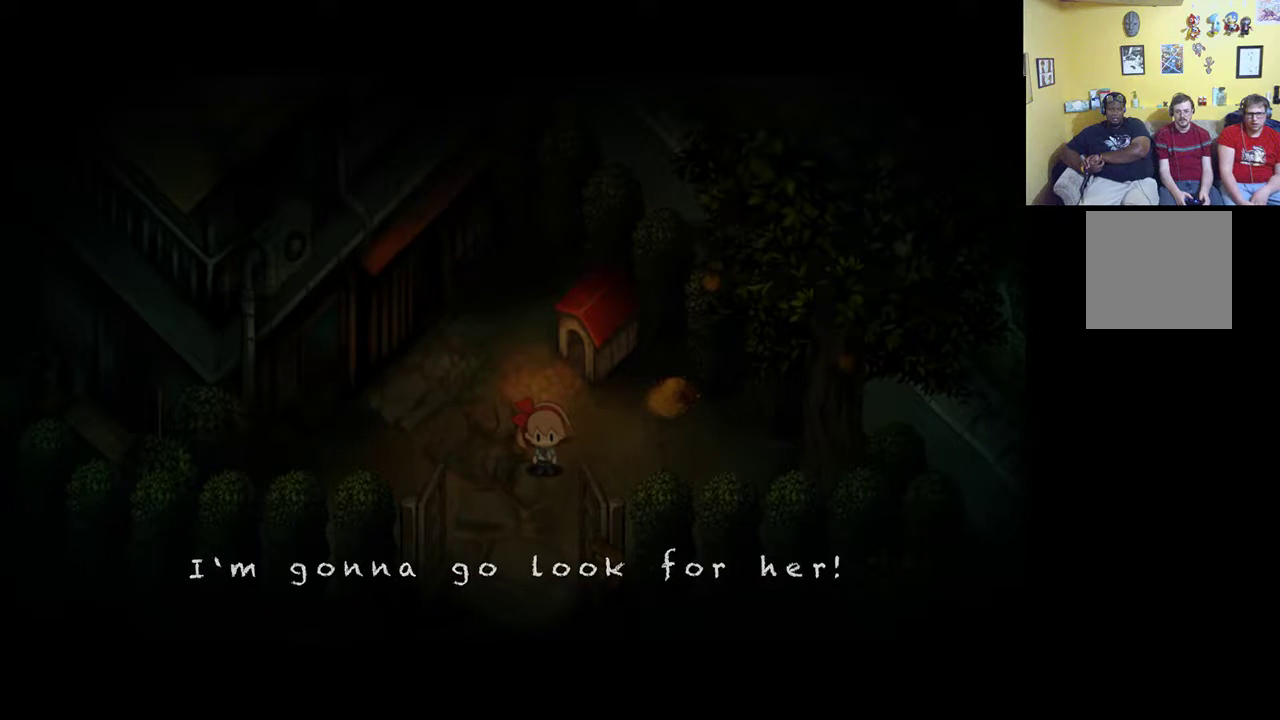
{"buttons": [], "left_stick": "left", "right_stick": "center", "events": [[17, "A", "up"], [317, "left_stick", "left"]]}
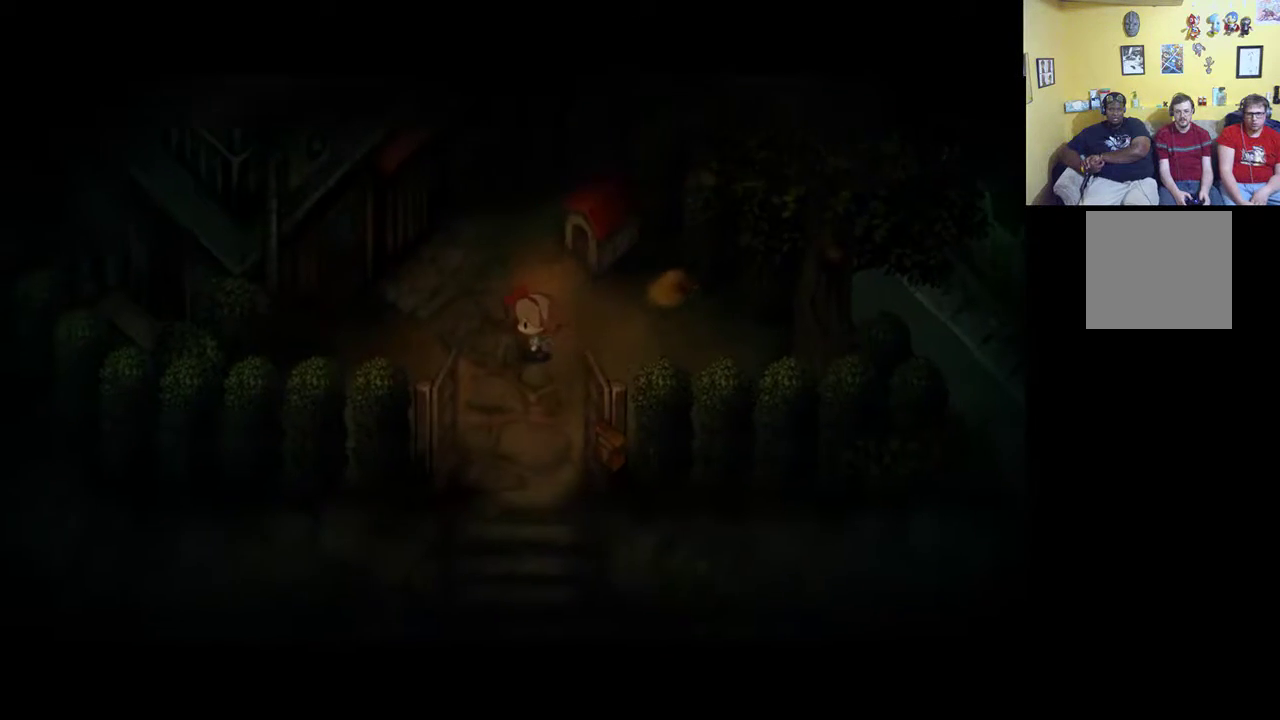
{"buttons": [], "left_stick": "up", "right_stick": "center", "events": [[317, "left_stick", "up"]]}
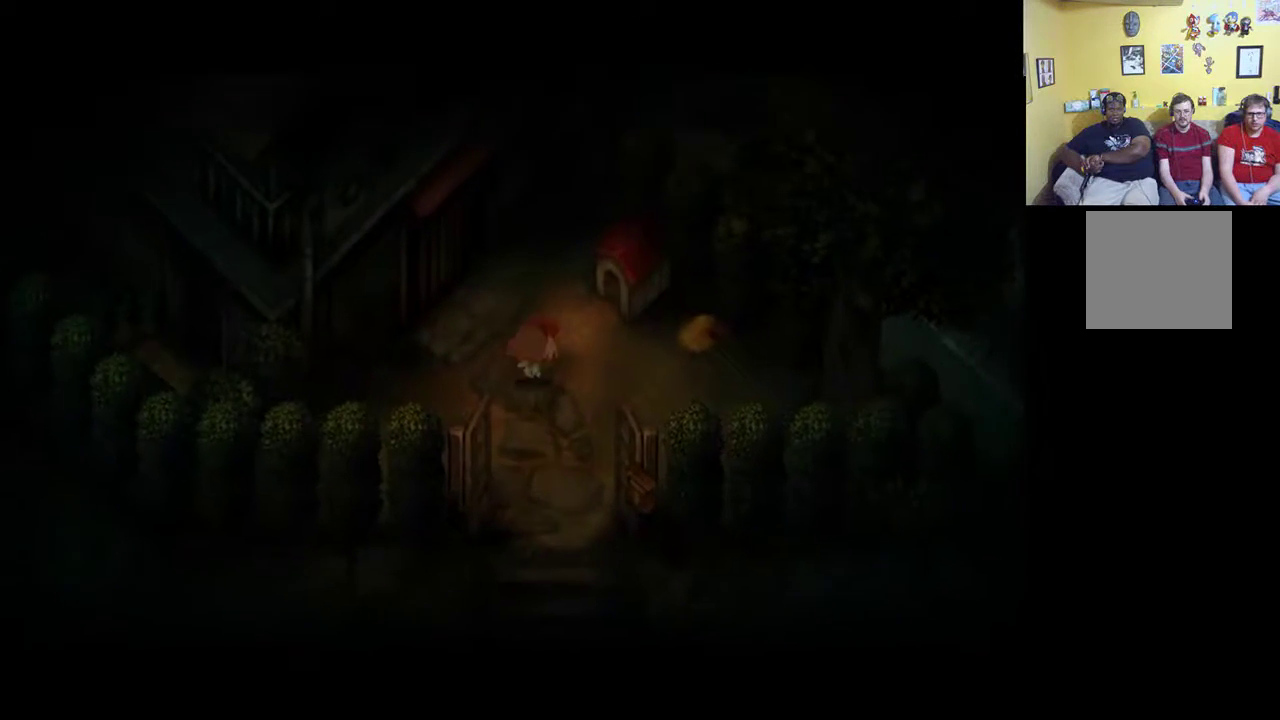
{"buttons": [], "left_stick": "right", "right_stick": "center", "events": [[17, "left_stick", "right"], [183, "left_stick", "down-left"], [317, "left_stick", "up"], [450, "left_stick", "right"]]}
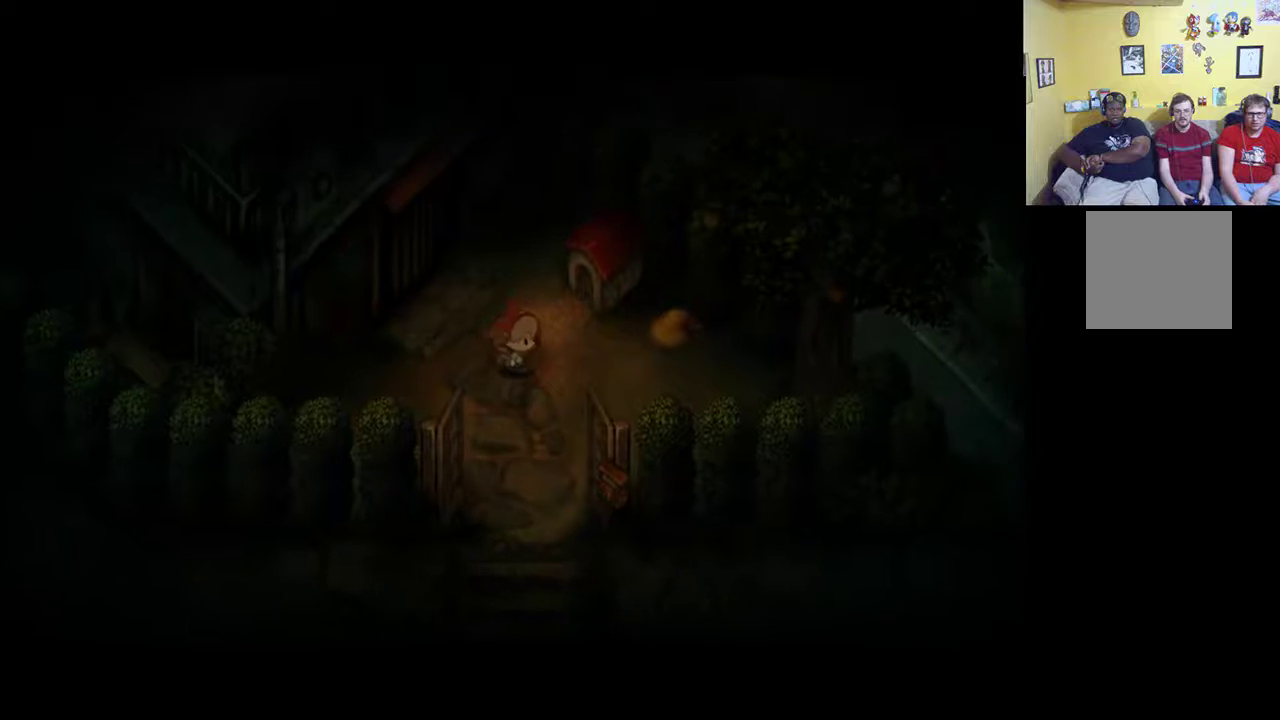
{"buttons": [], "left_stick": "up-right", "right_stick": "center", "events": [[167, "left_stick", "up-right"]]}
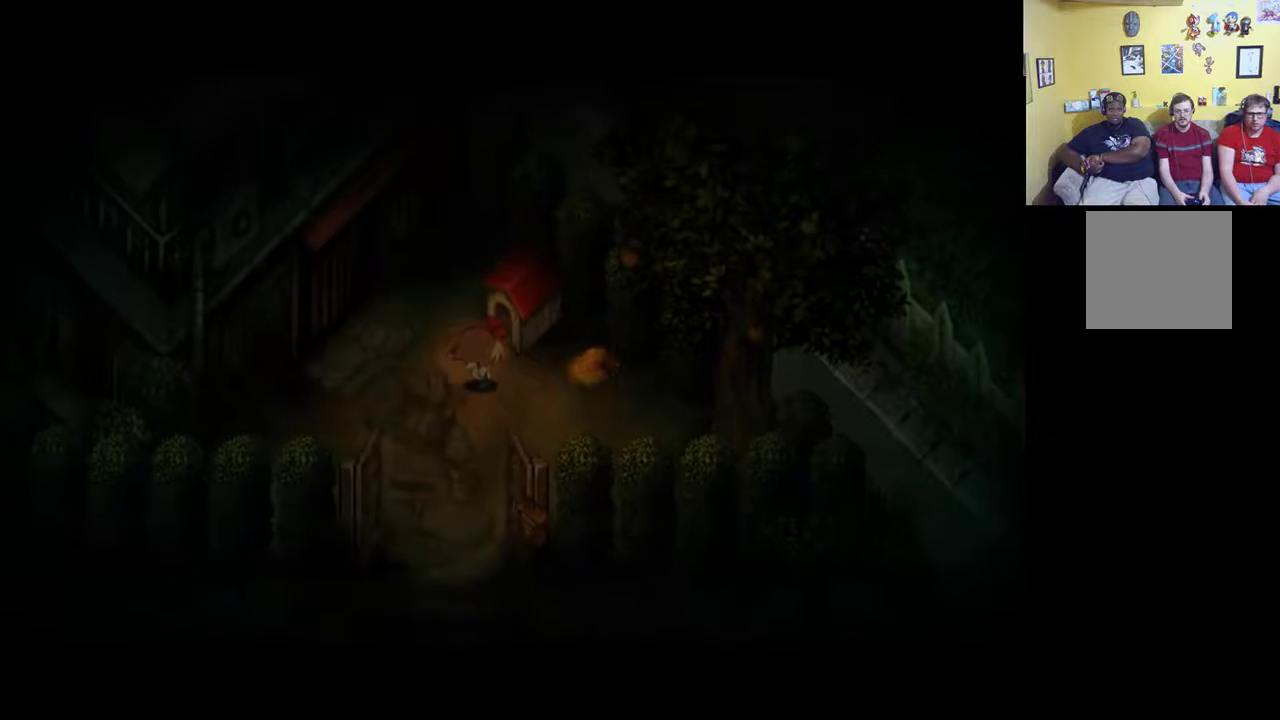
{"buttons": [], "left_stick": "up-right", "right_stick": "center", "events": [[83, "left_stick", "right"], [483, "left_stick", "up-right"]]}
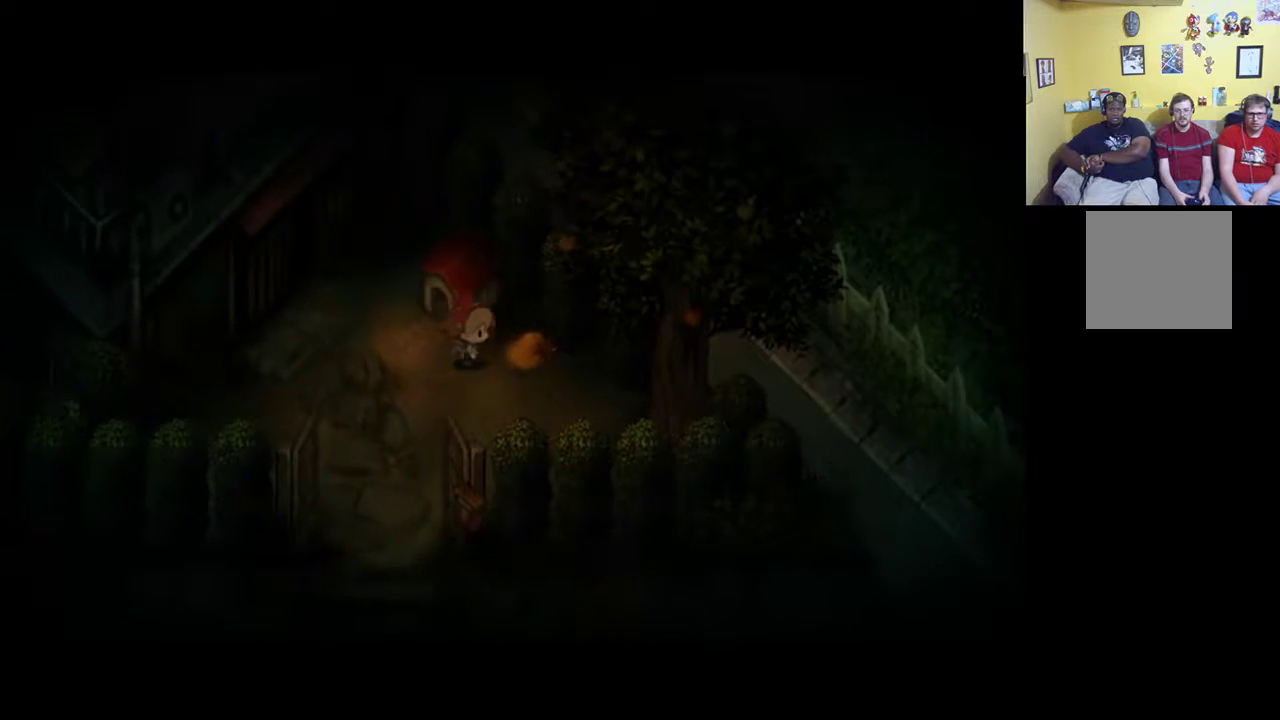
{"buttons": [], "left_stick": "up-left", "right_stick": "center", "events": [[150, "left_stick", "up-left"]]}
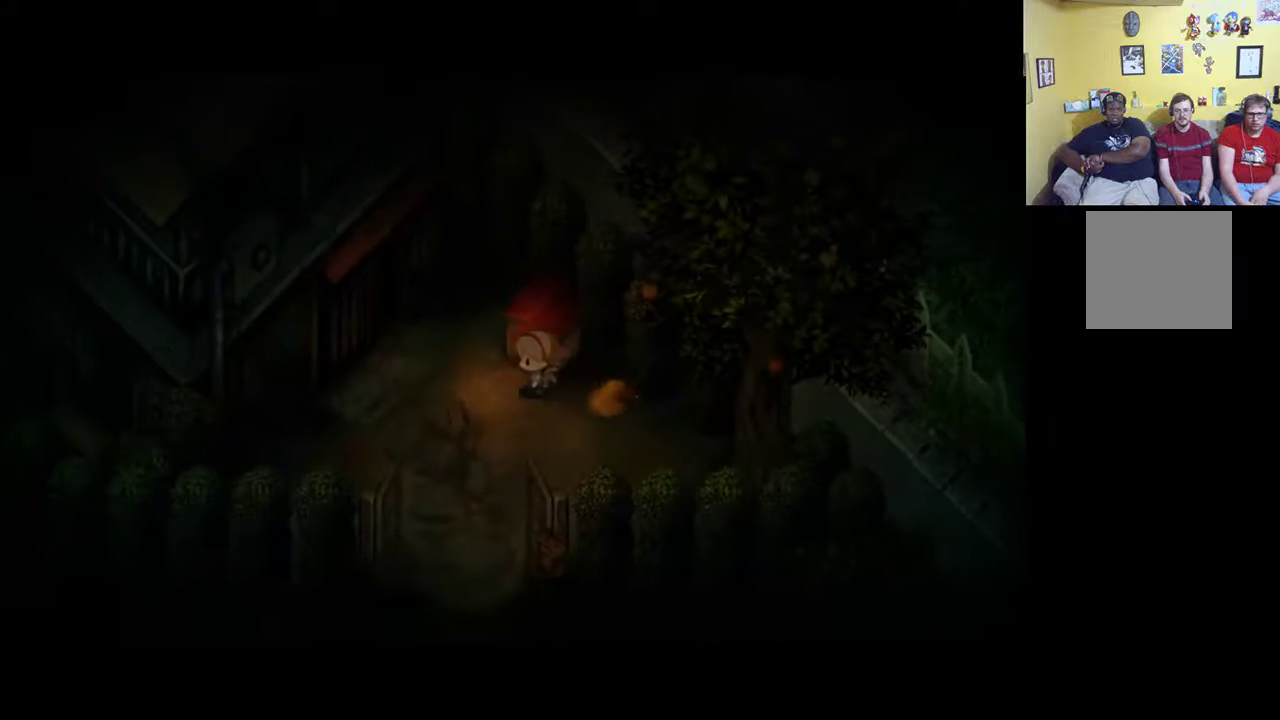
{"buttons": [], "left_stick": "up", "right_stick": "center", "events": [[300, "left_stick", "up"]]}
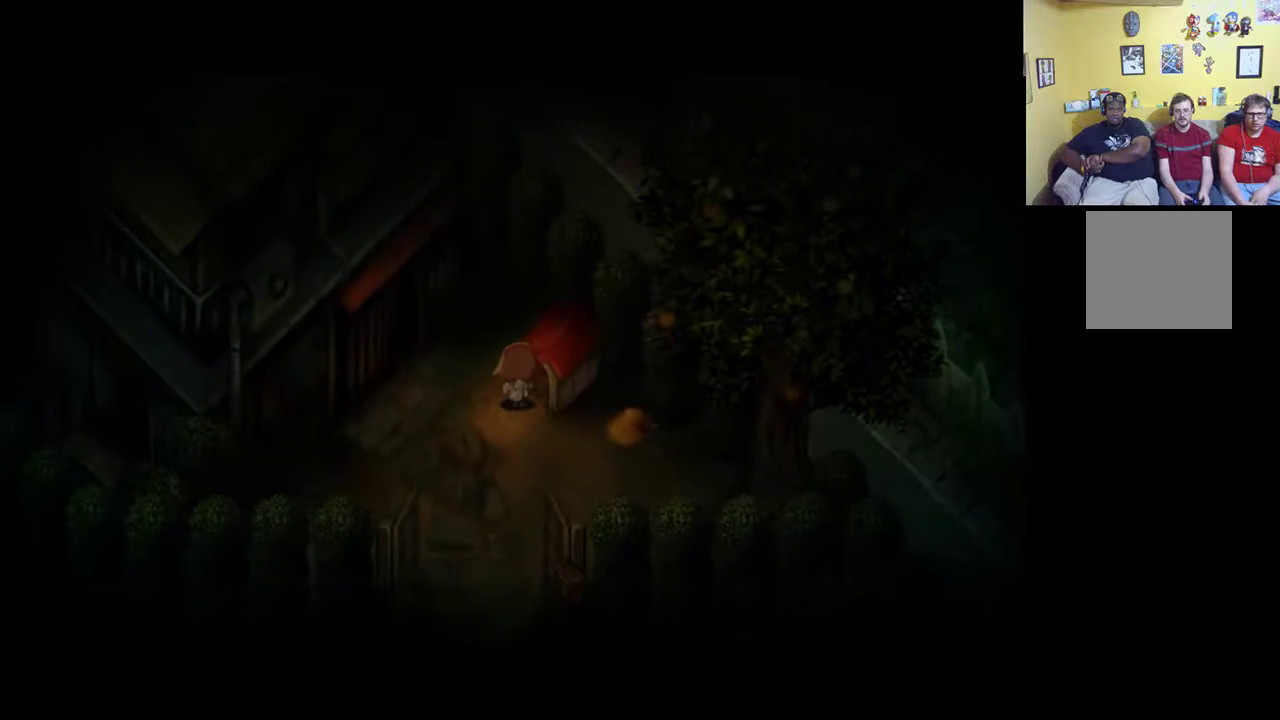
{"buttons": [], "left_stick": "center", "right_stick": "center", "events": [[17, "A", "down"], [100, "left_stick", "up-right"], [150, "A", "up"], [350, "left_stick", "center"]]}
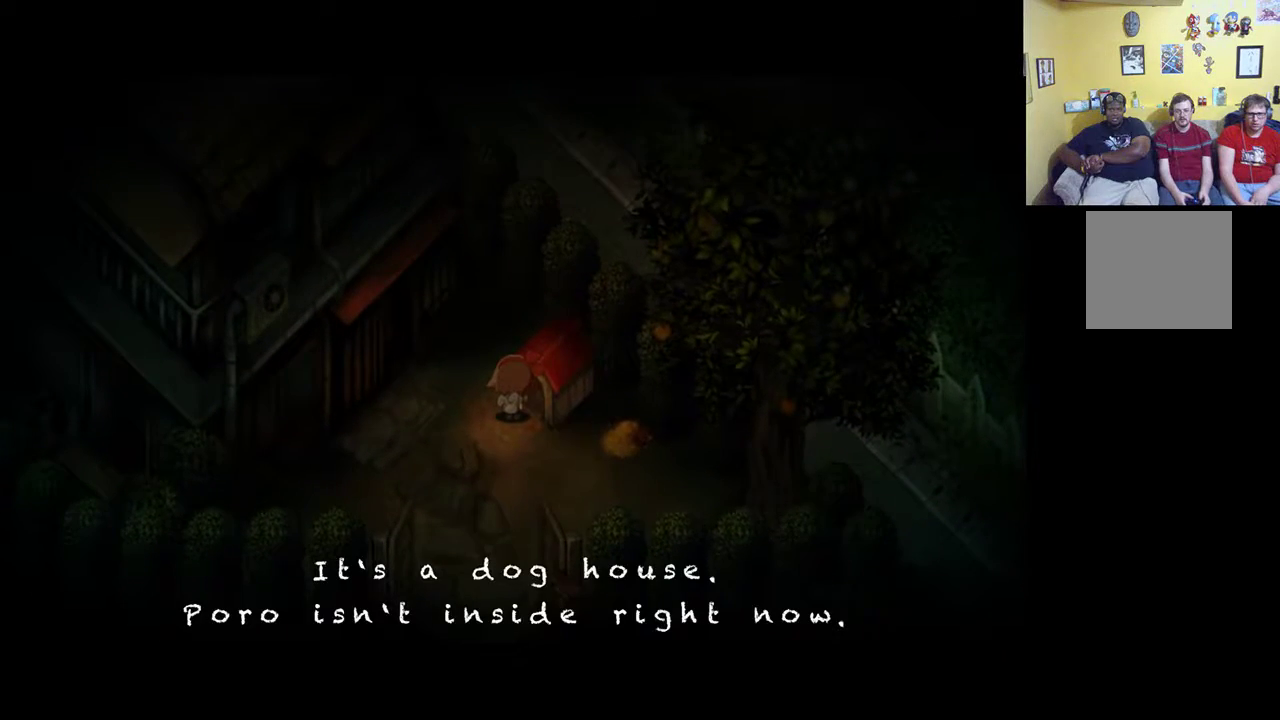
{"buttons": [], "left_stick": "left", "right_stick": "center", "events": [[300, "left_stick", "left"]]}